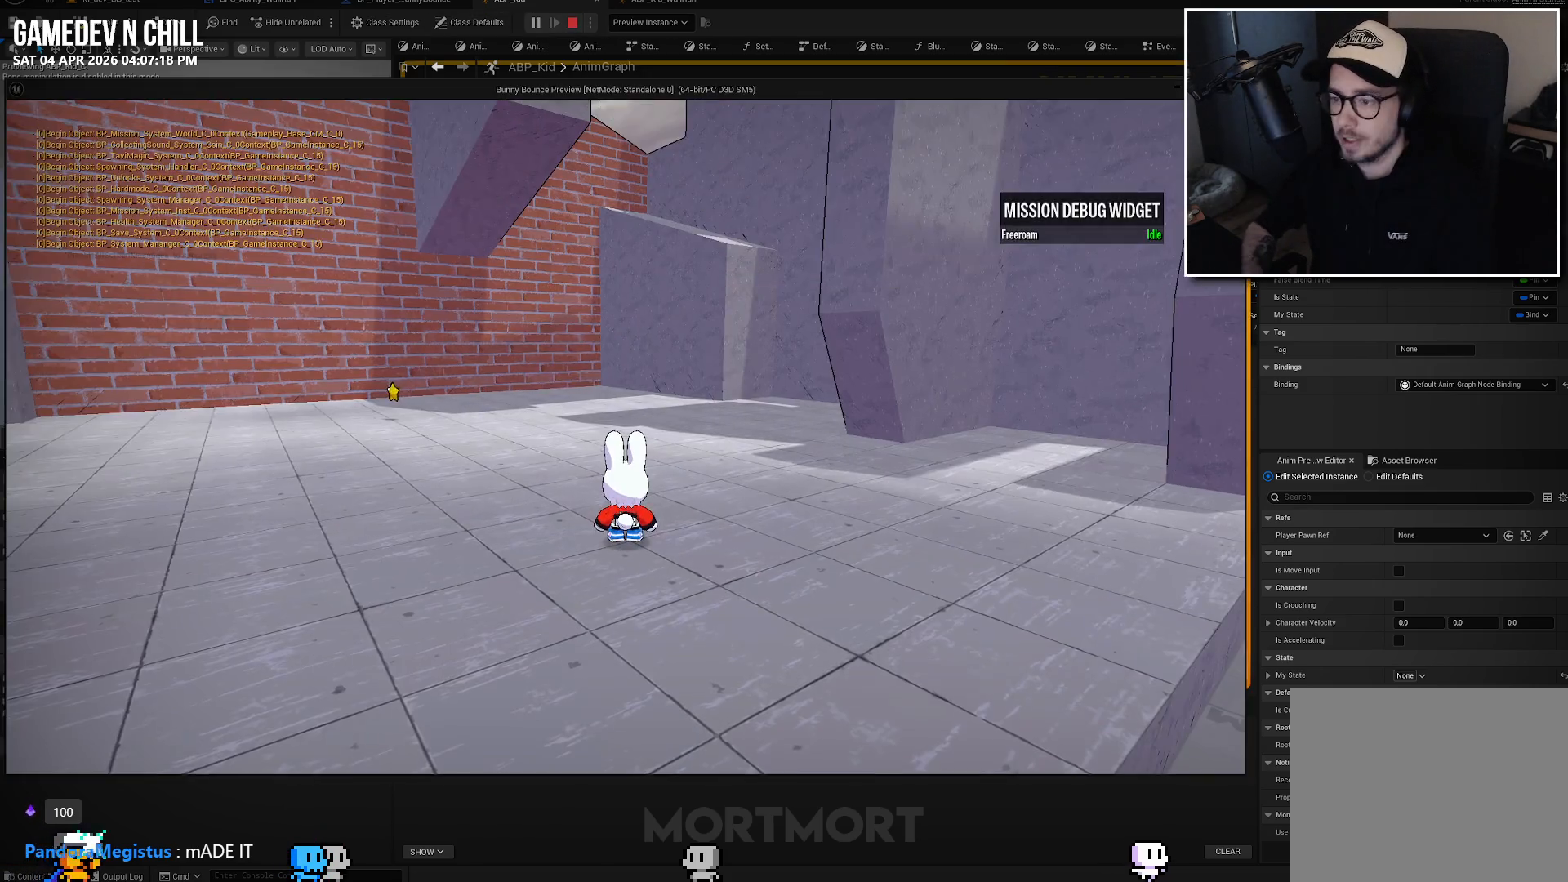
Gameplay with a controller (Xbox layout); each line is a JSON object with the inputs held at the frame after it. "events" lists button and stick changes between this image and that frame as [ms after this image, input, new state], when the widget could be followed in between. Not read: R1.
{"buttons": [], "left_stick": "up", "right_stick": "center", "events": [[17, "right_stick", "left"], [100, "left_stick", "up"], [167, "right_stick", "center"]]}
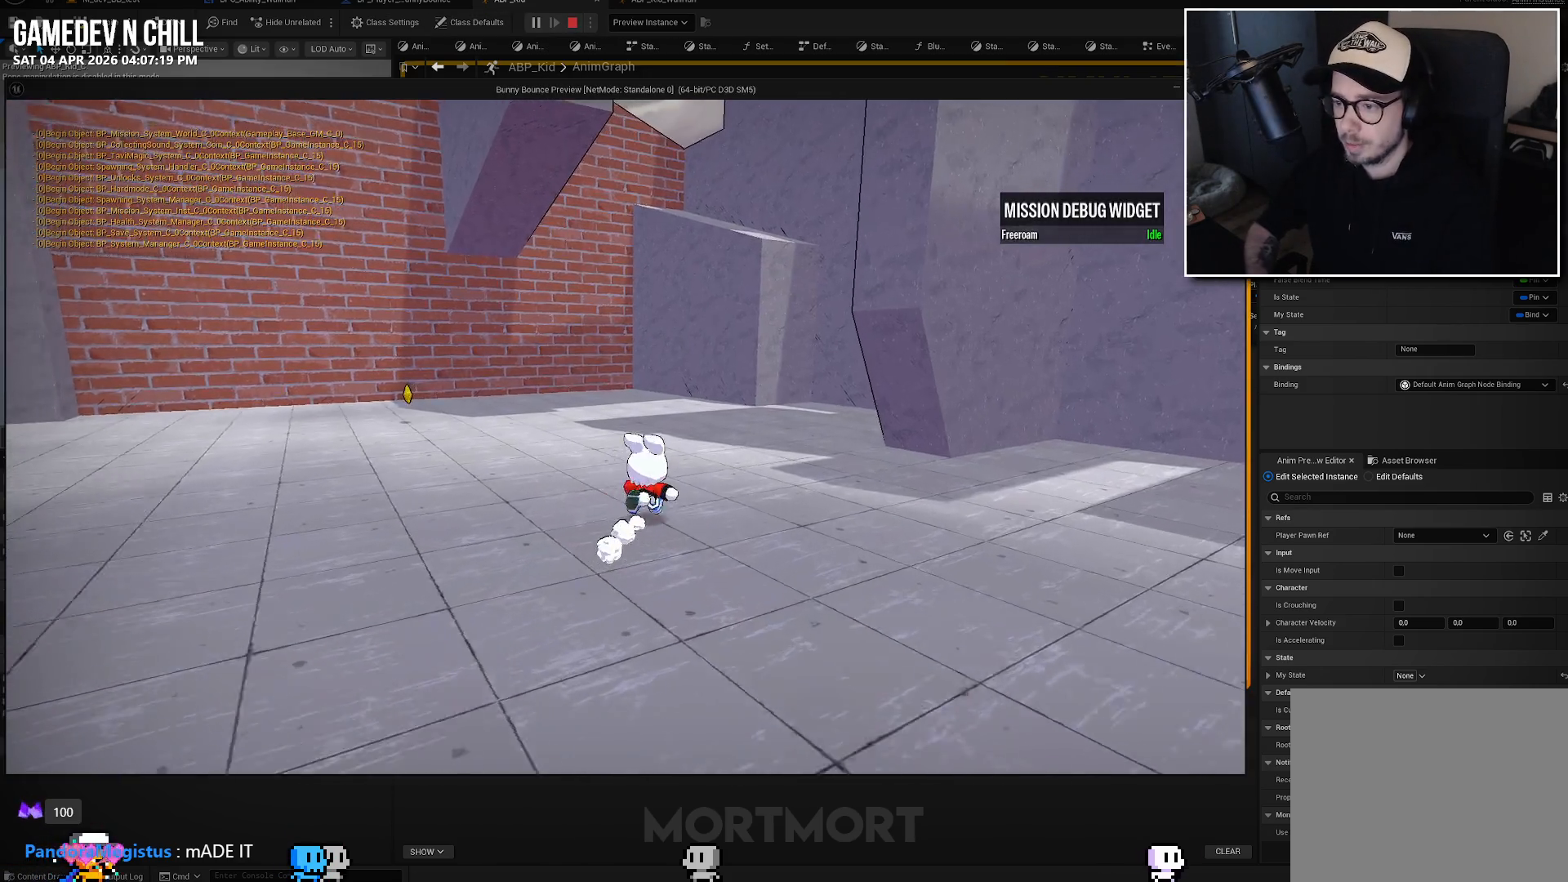
{"buttons": [], "left_stick": "up", "right_stick": "center", "events": []}
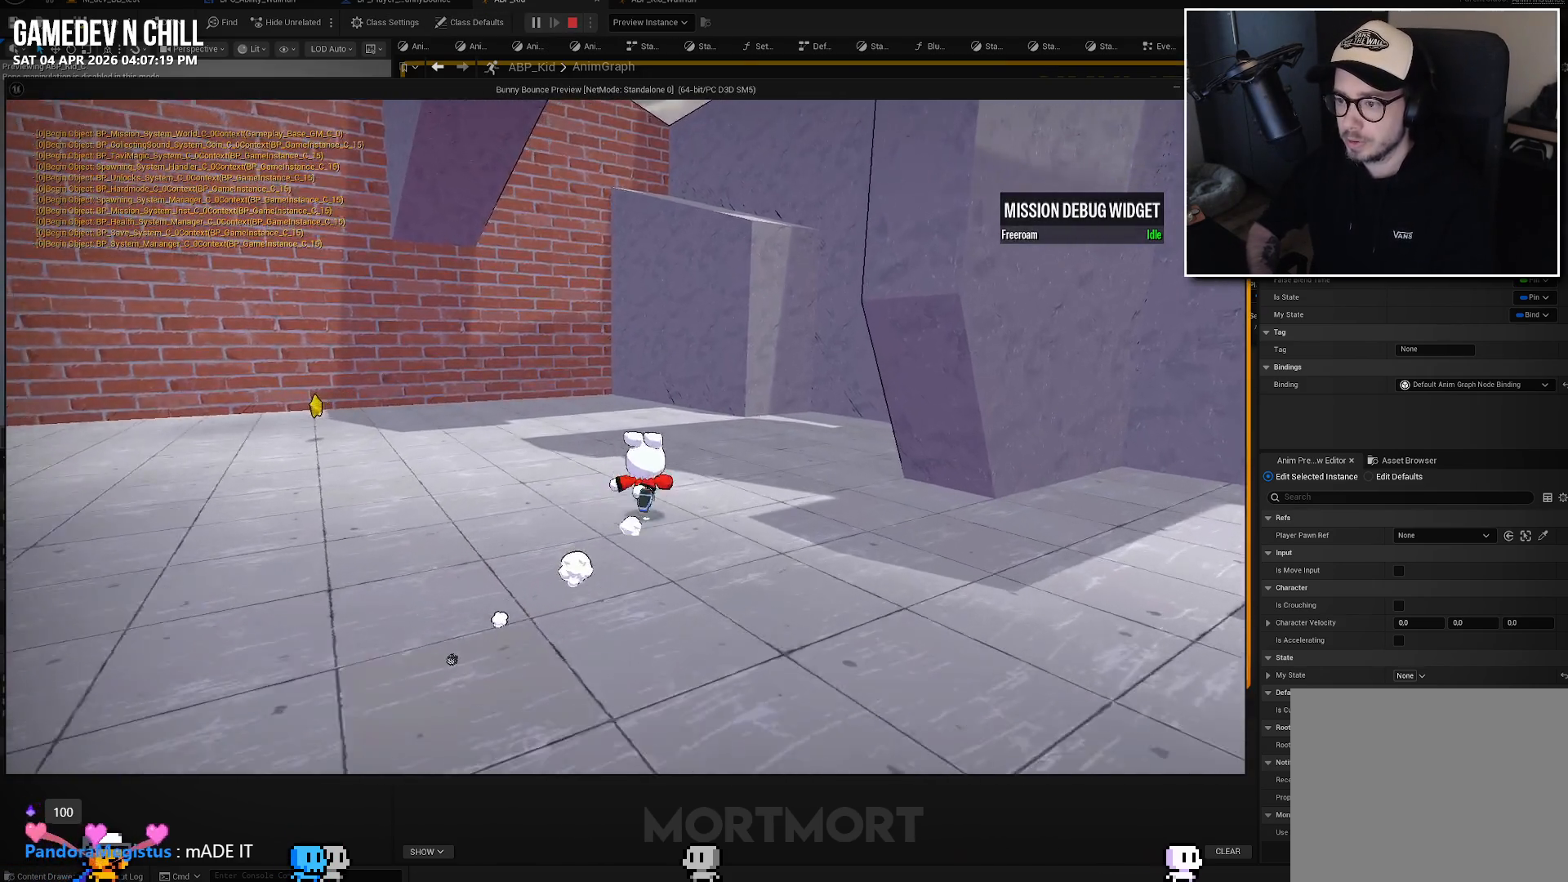
{"buttons": [], "left_stick": "up", "right_stick": "center", "events": []}
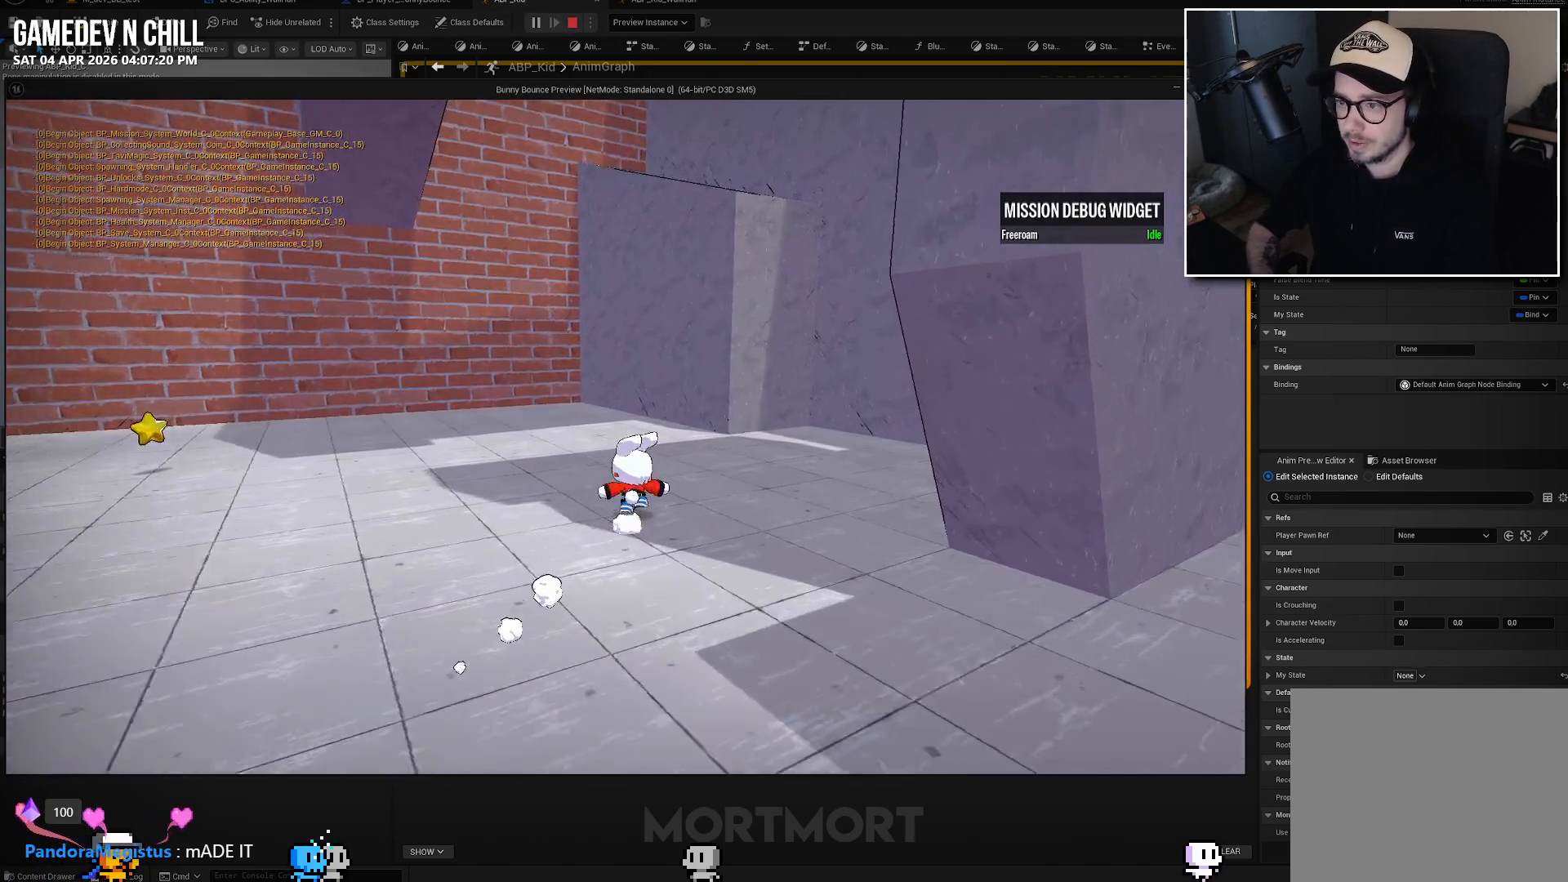
{"buttons": [], "left_stick": "up", "right_stick": "center", "events": []}
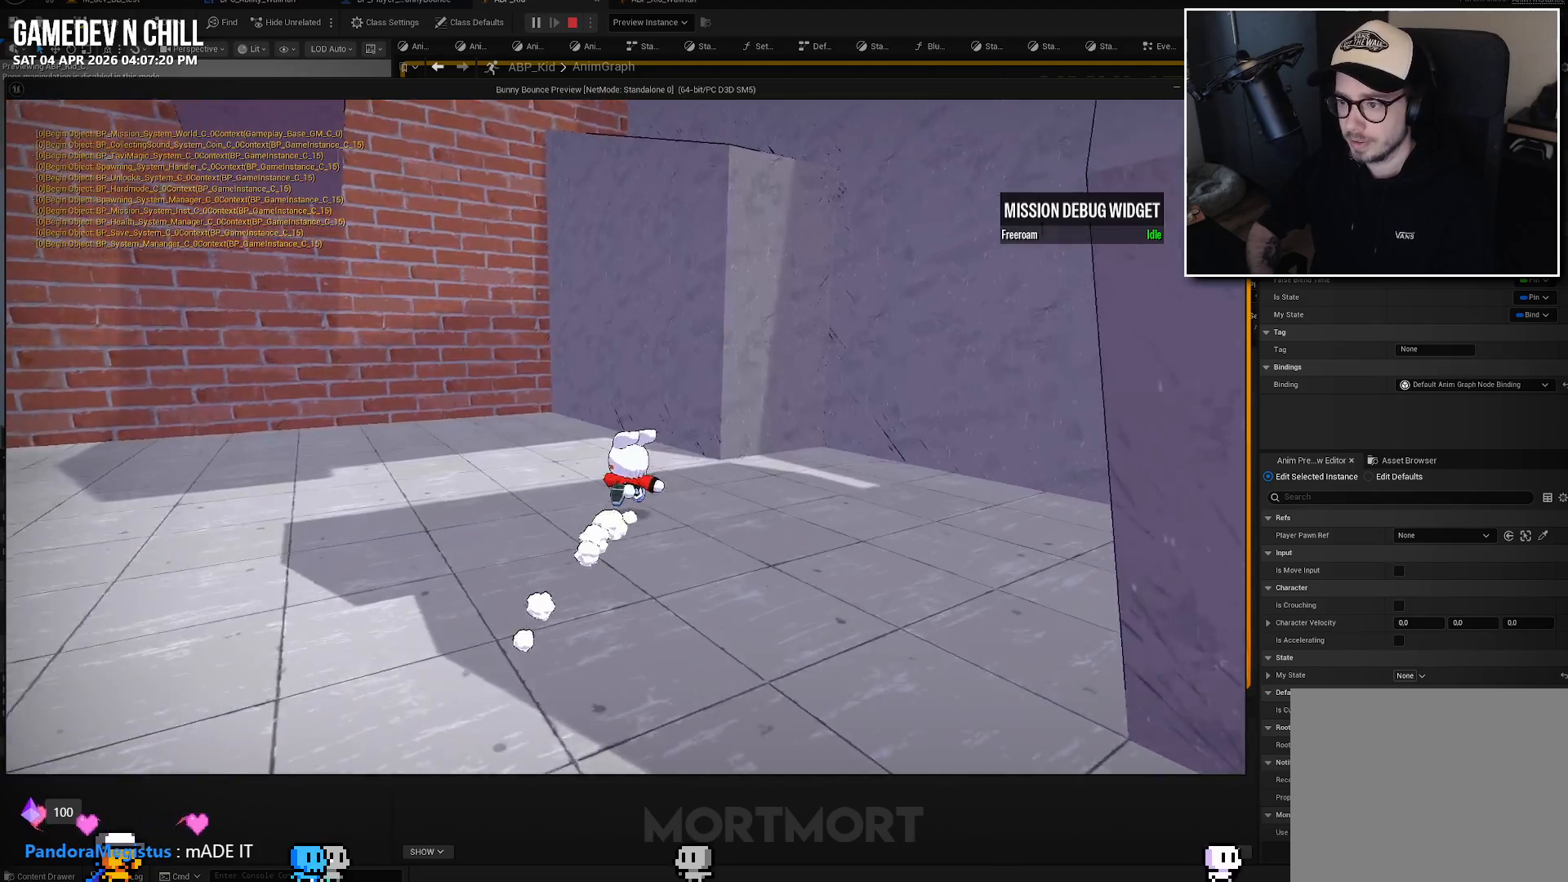
{"buttons": [], "left_stick": "up", "right_stick": "center", "events": [[134, "L2", "down"], [200, "A", "down"], [334, "A", "up"], [334, "L2", "up"]]}
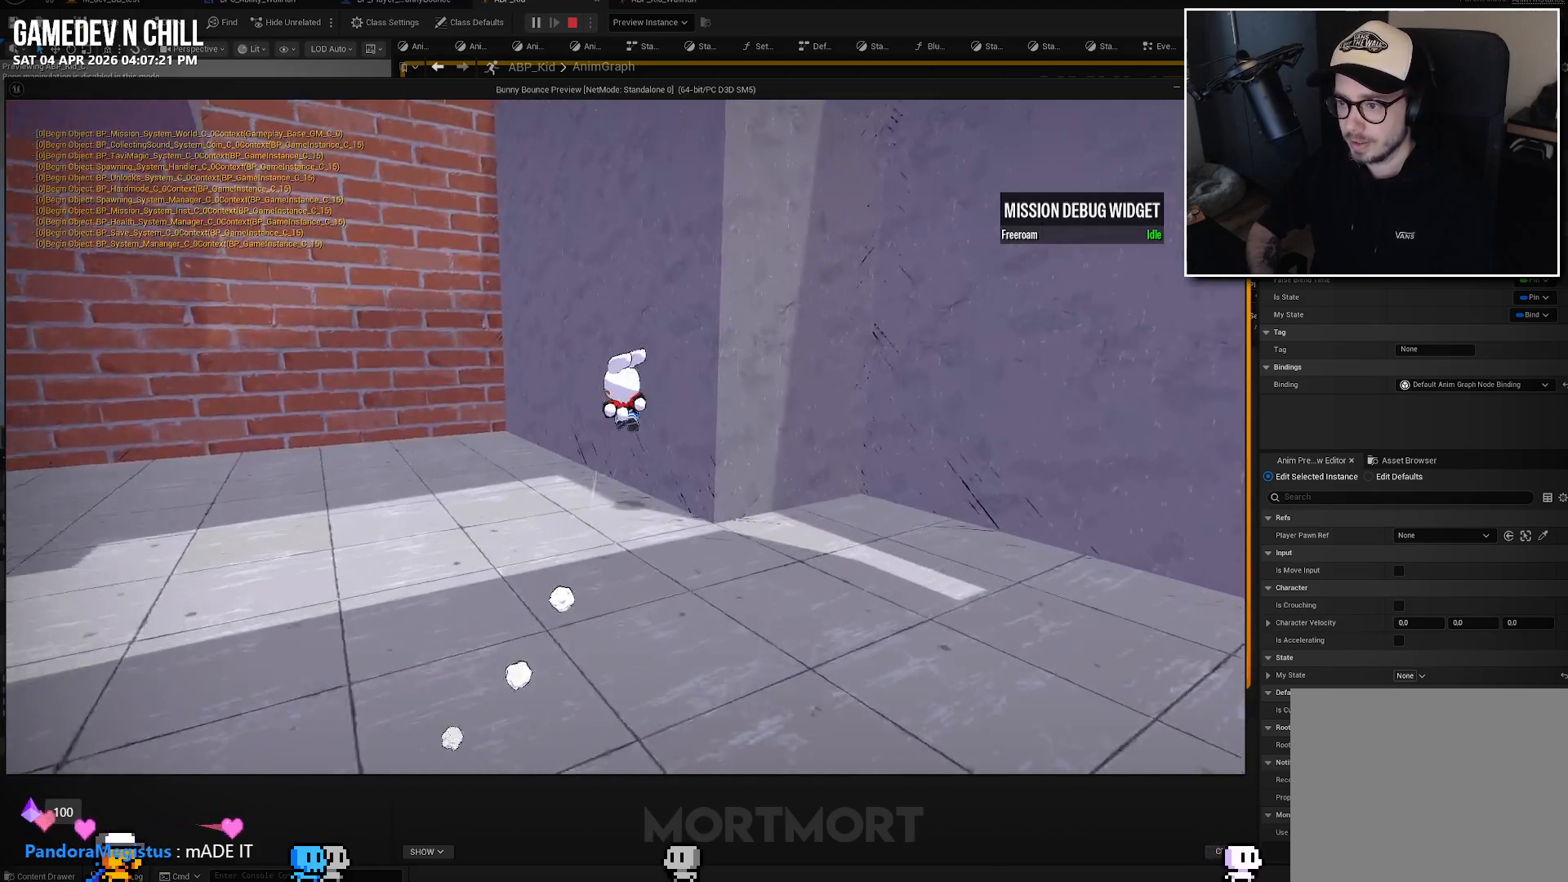
{"buttons": [], "left_stick": "center", "right_stick": "center", "events": [[300, "left_stick", "center"]]}
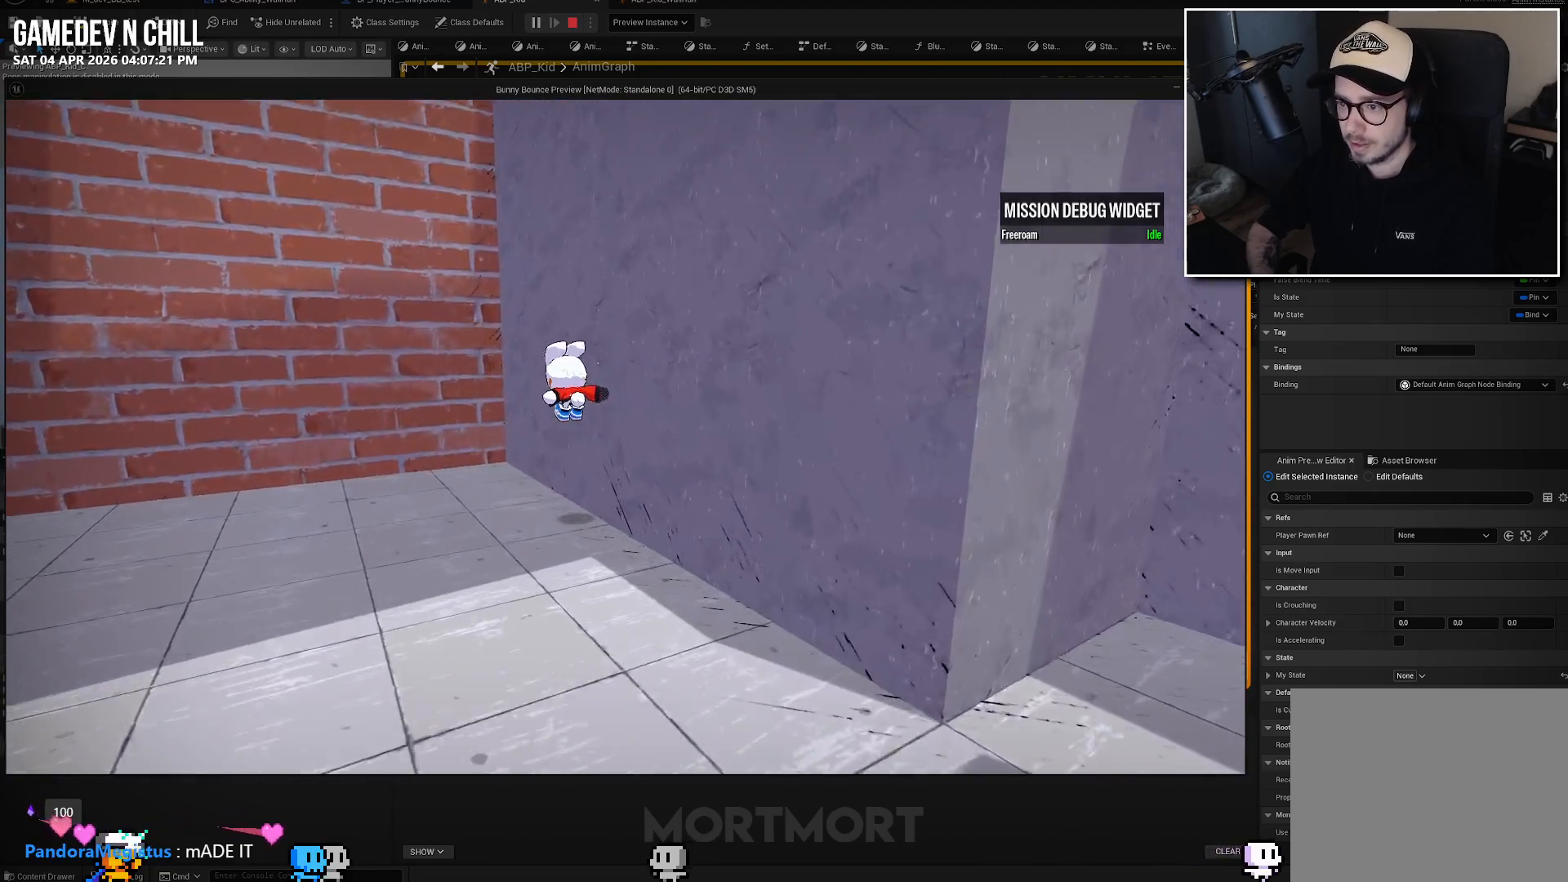
{"buttons": [], "left_stick": "up-left", "right_stick": "center", "events": [[417, "left_stick", "up-left"]]}
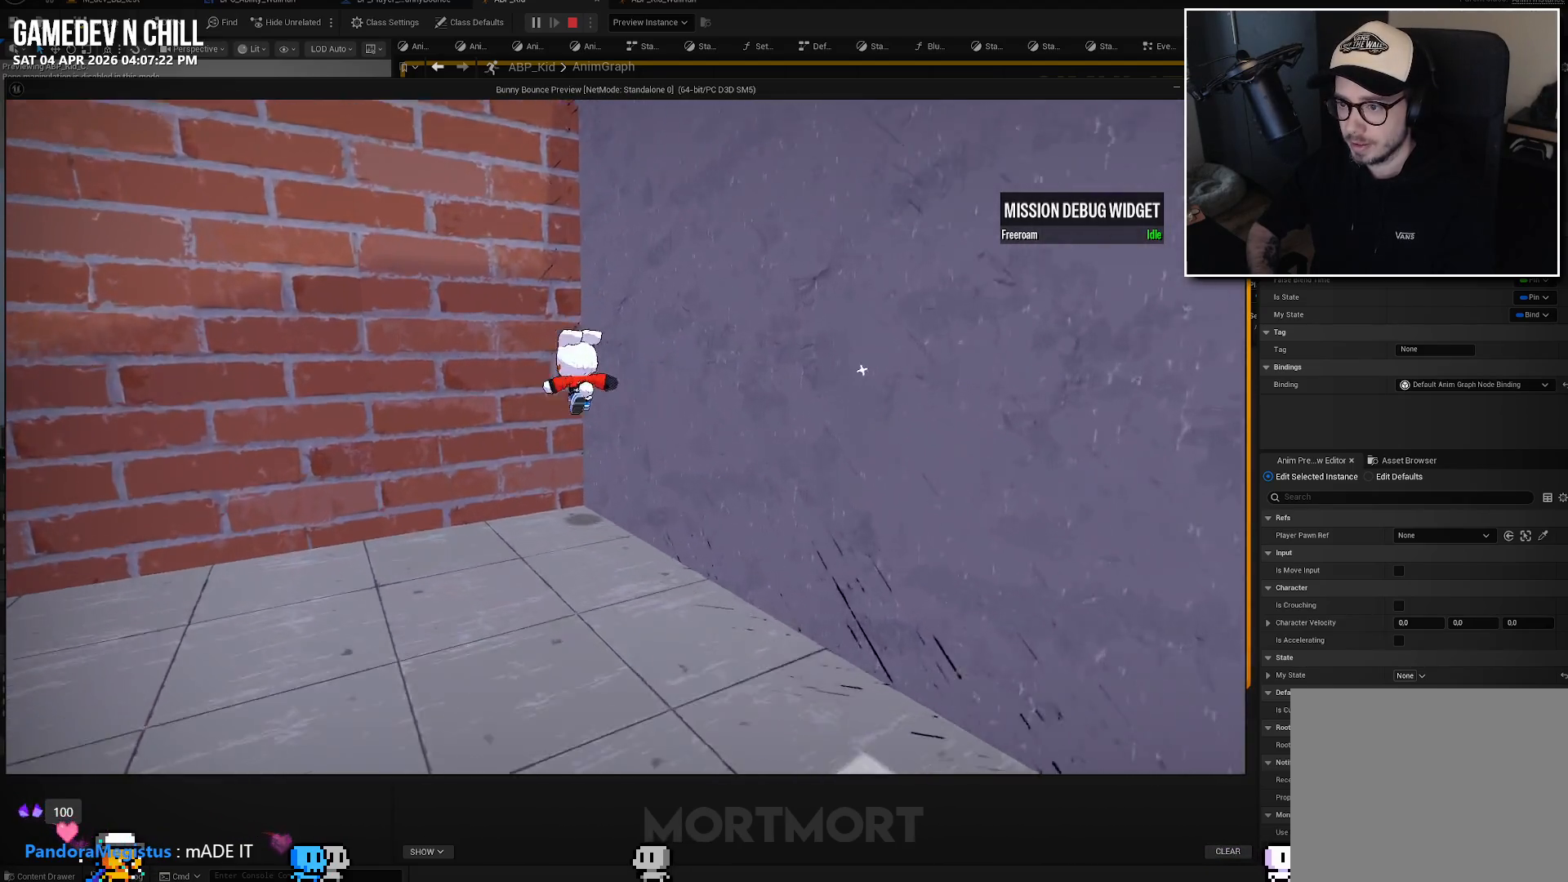
{"buttons": [], "left_stick": "left", "right_stick": "center", "events": [[117, "left_stick", "left"]]}
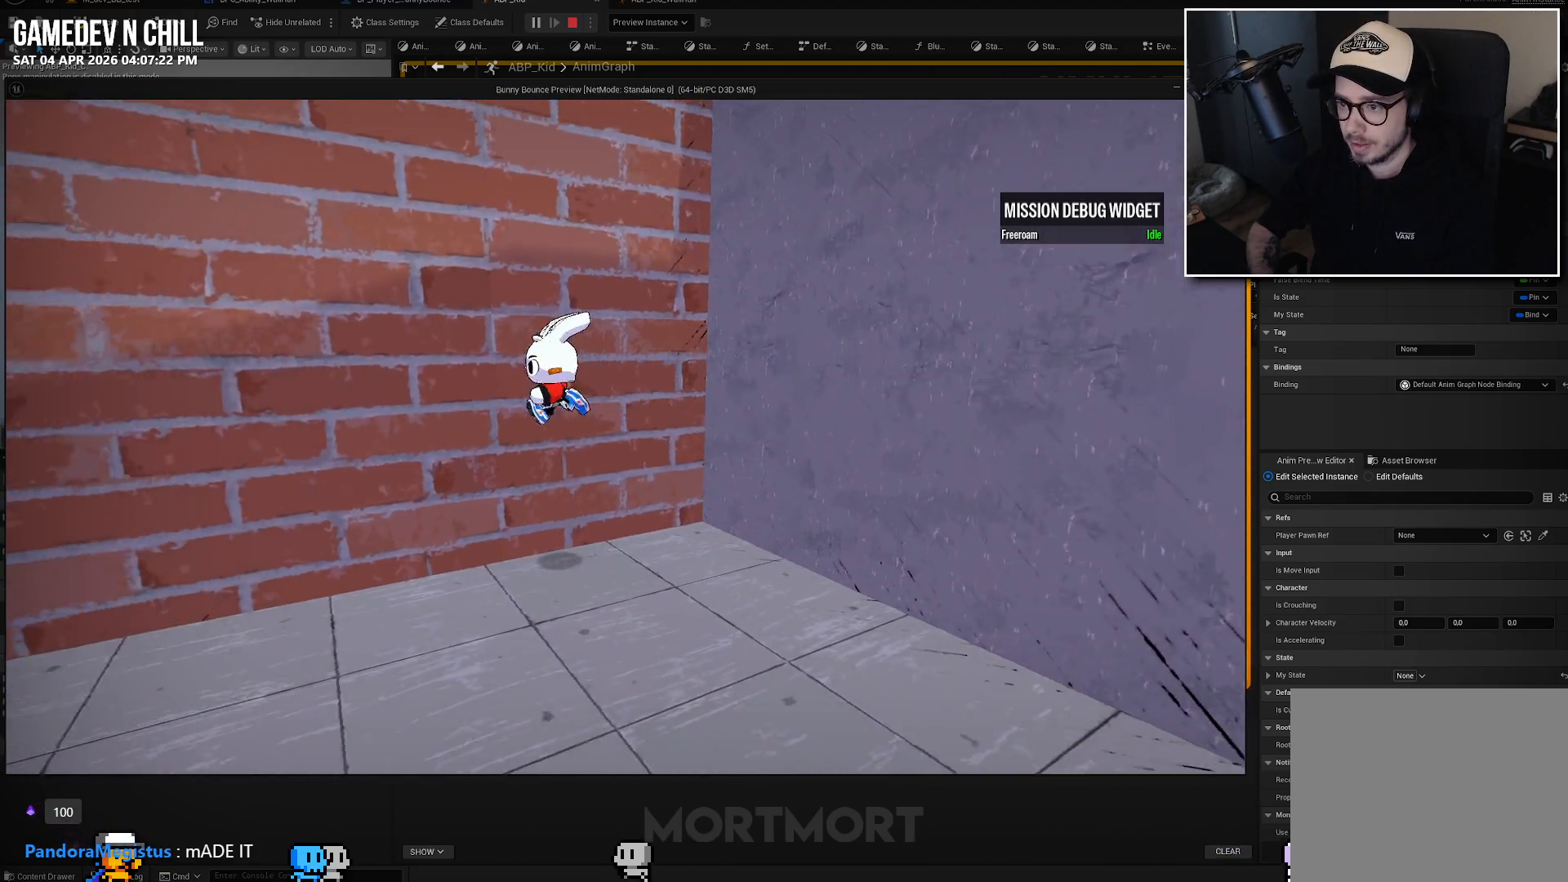
{"buttons": [], "left_stick": "center", "right_stick": "center", "events": [[484, "left_stick", "center"]]}
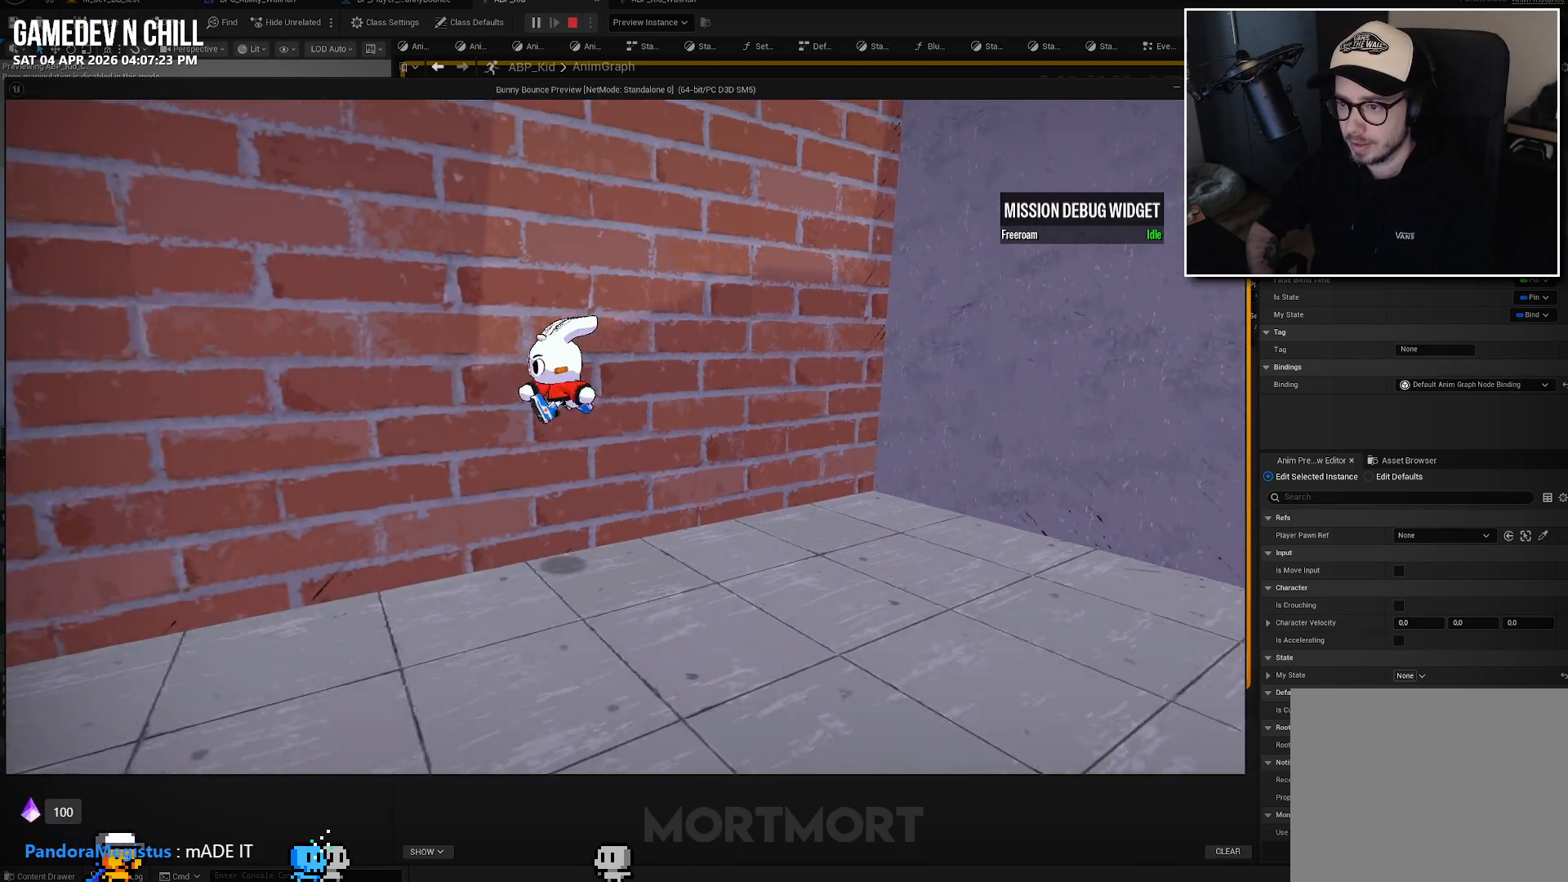
{"buttons": [], "left_stick": "center", "right_stick": "center", "events": []}
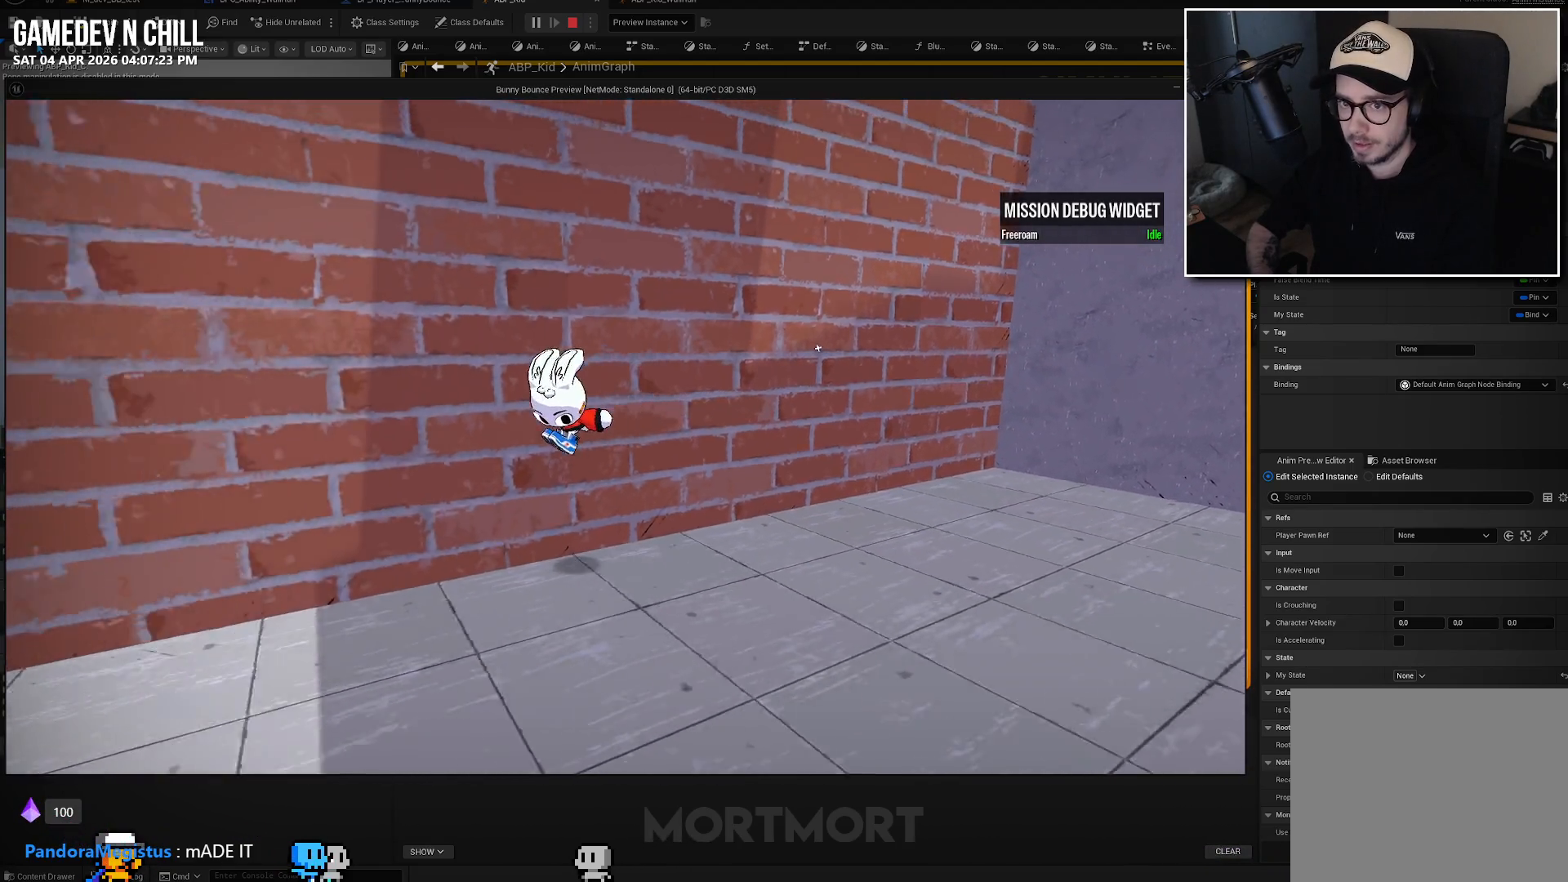
{"buttons": [], "left_stick": "center", "right_stick": "center", "events": []}
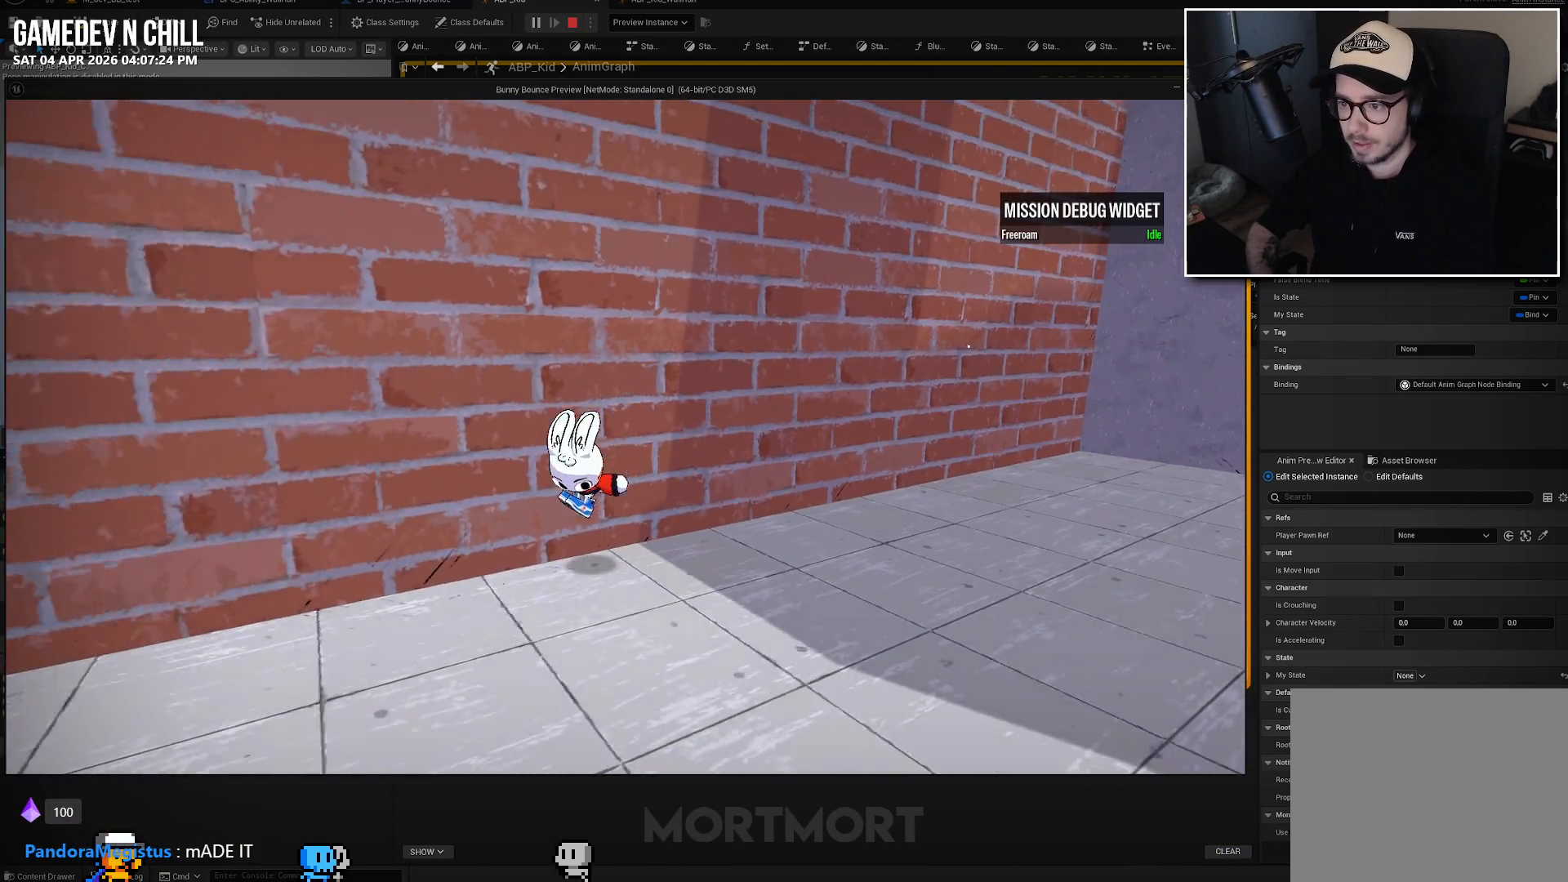
{"buttons": [], "left_stick": "right", "right_stick": "right", "events": [[184, "left_stick", "down"], [400, "right_stick", "right"], [467, "left_stick", "right"]]}
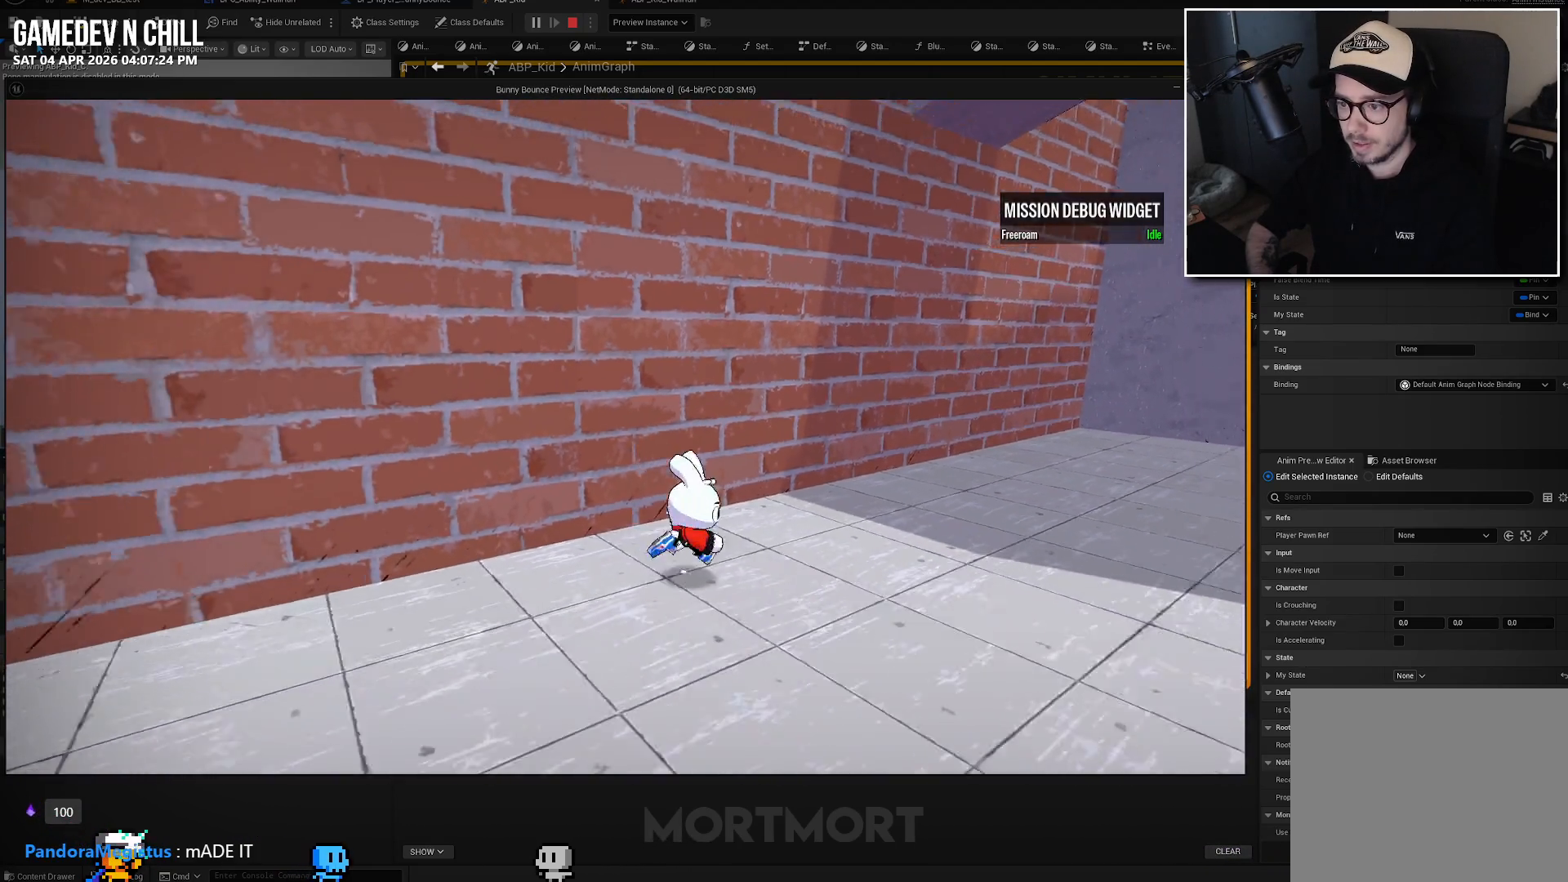
{"buttons": [], "left_stick": "up", "right_stick": "center", "events": [[17, "left_stick", "up-right"], [84, "right_stick", "center"], [134, "left_stick", "up"], [250, "L2", "down"], [334, "A", "down"], [450, "L2", "up"], [484, "A", "up"]]}
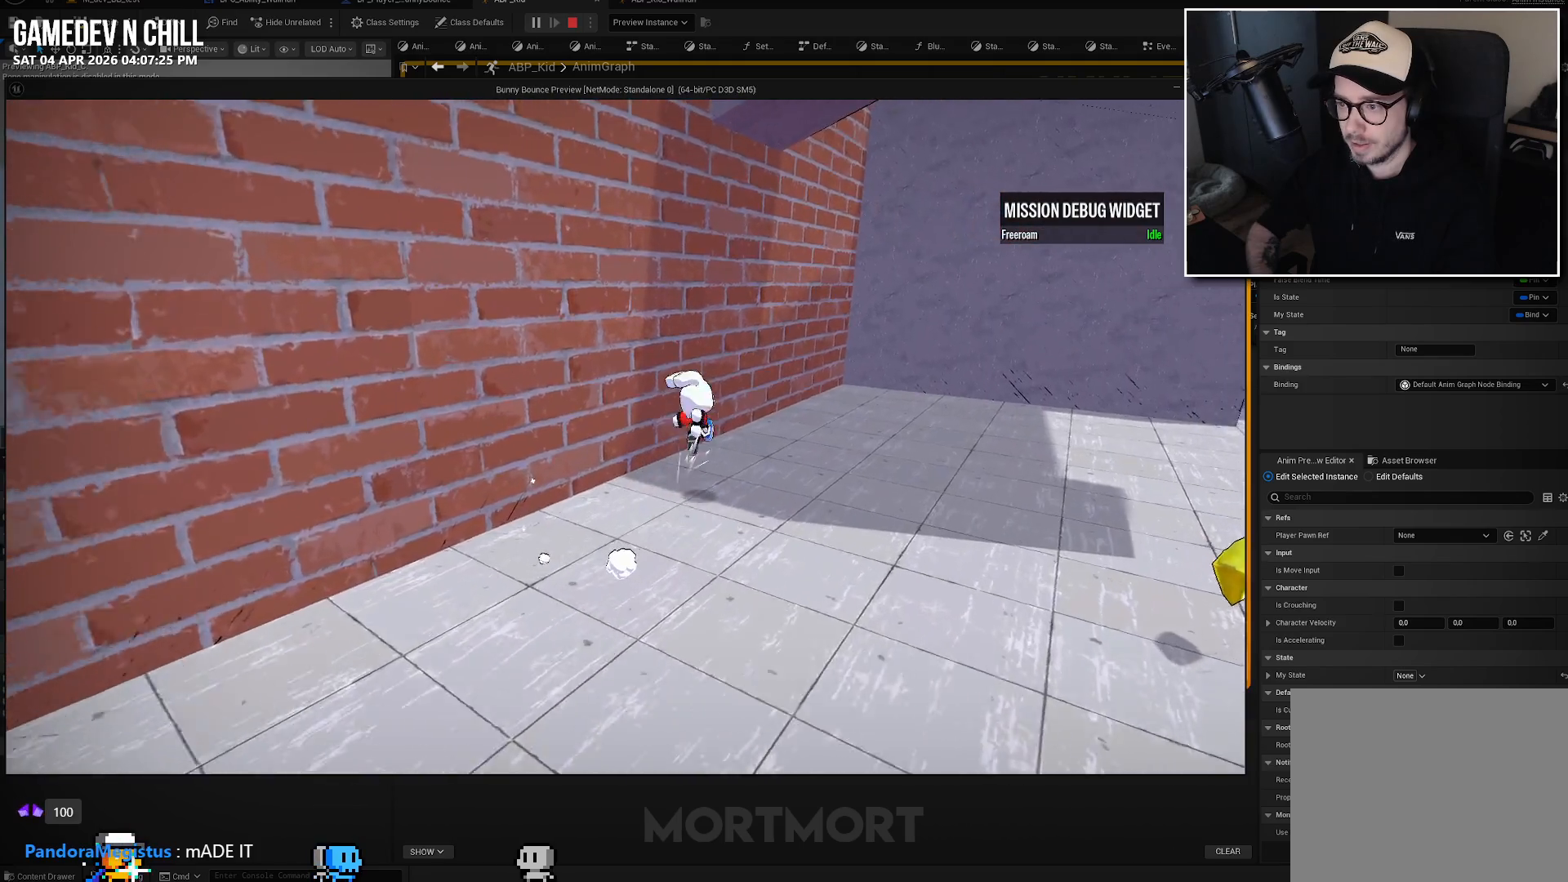
{"buttons": [], "left_stick": "center", "right_stick": "center", "events": [[50, "left_stick", "up-left"], [284, "left_stick", "up"], [417, "left_stick", "center"]]}